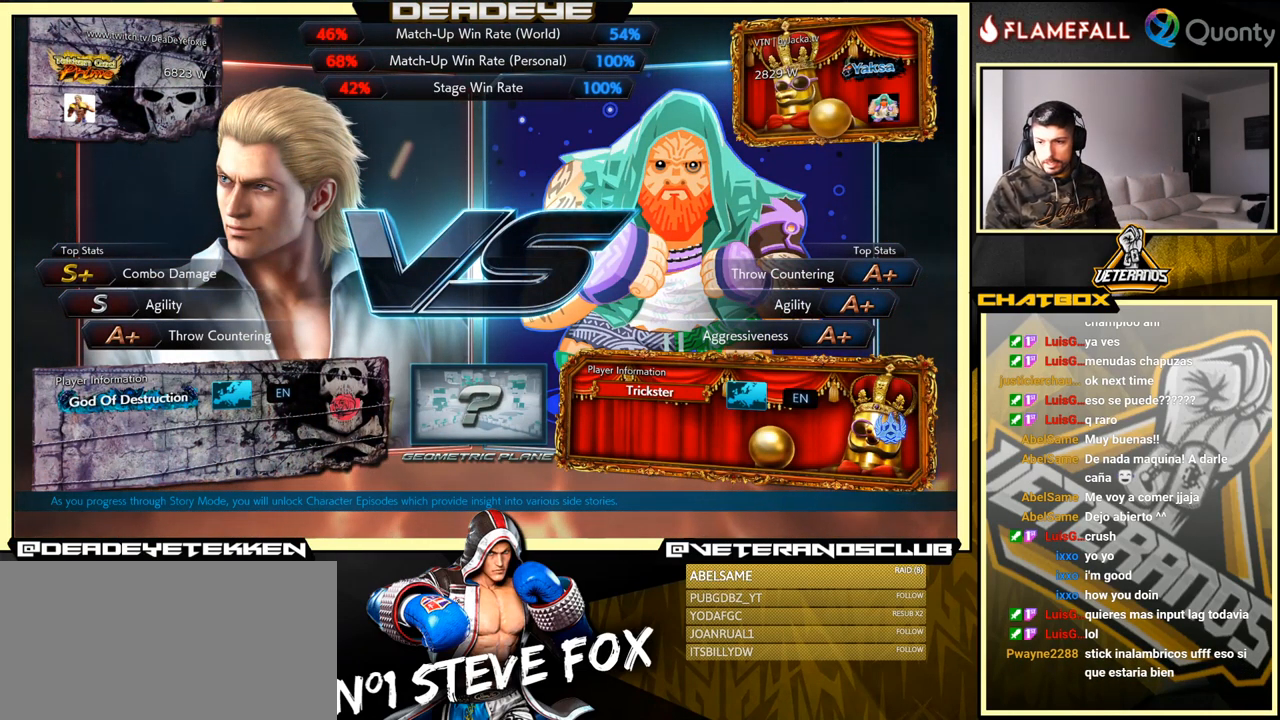
Gameplay with a controller (arcade stick); each line is a JSON object with the inputs held at the frame after it. "events" lists button and stick changes between this image and that frame as [ms after this image, input, new state], when the widget could be followed in between. Not read: L3 R3.
{"buttons": [], "left_stick": "down", "events": [[467, "left_stick", "down"]]}
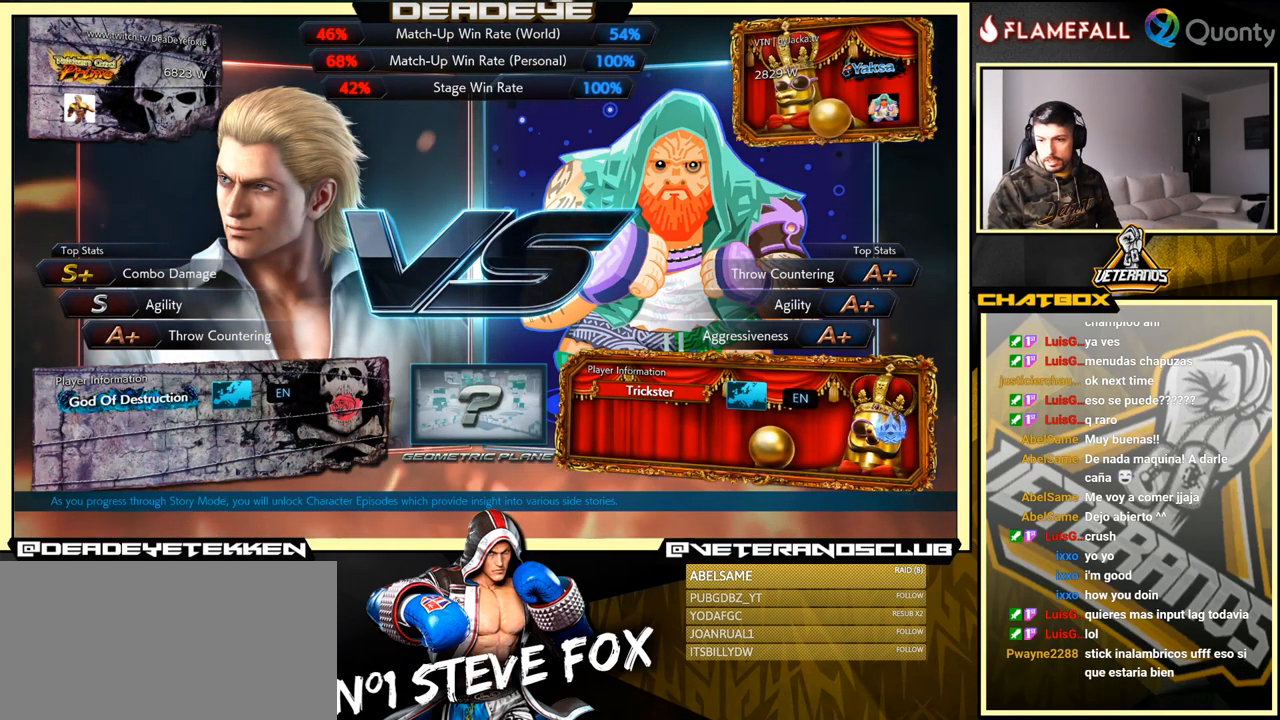
{"buttons": [], "left_stick": "down", "events": []}
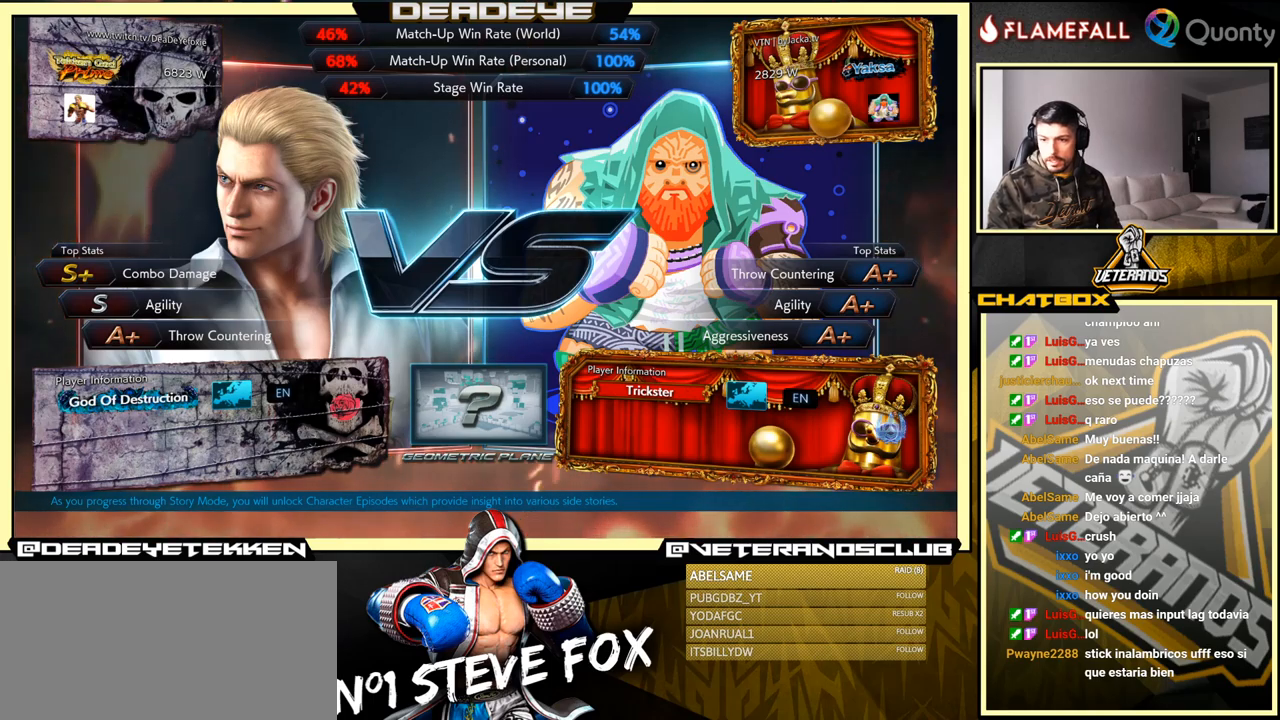
{"buttons": [], "left_stick": "down", "events": []}
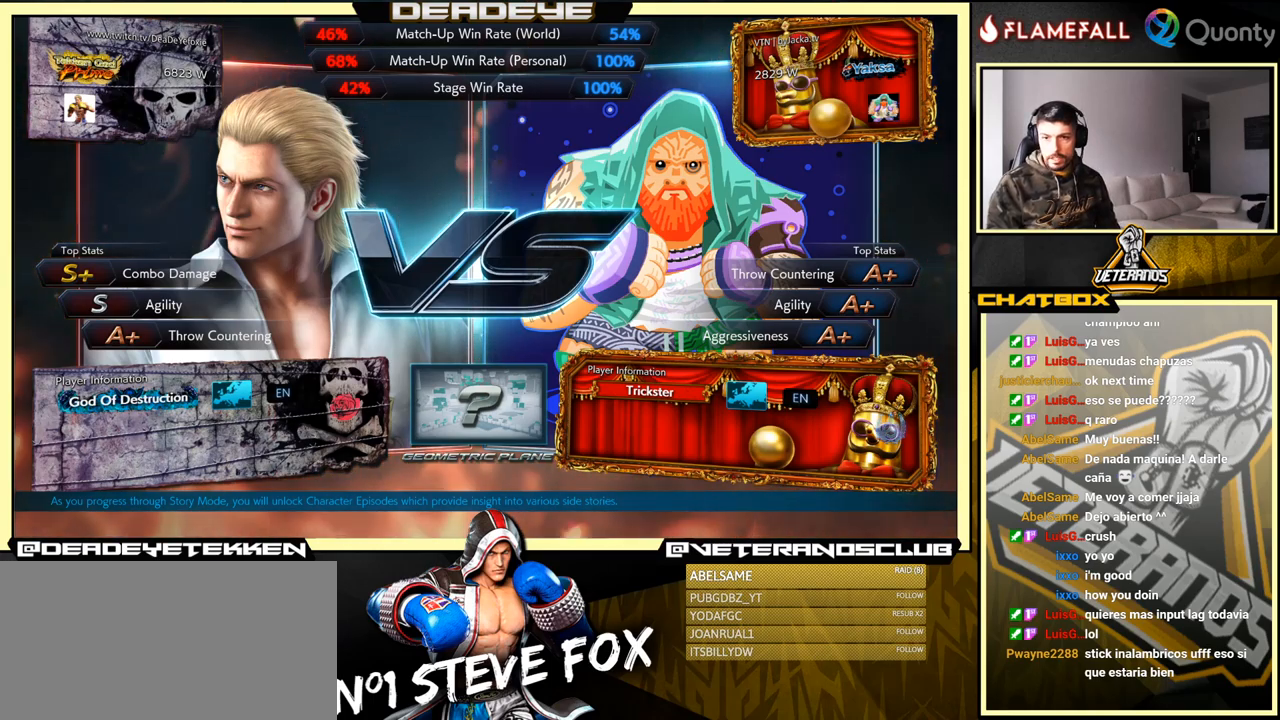
{"buttons": [], "left_stick": "center", "events": [[17, "left_stick", "down-right"], [250, "left_stick", "down"], [367, "left_stick", "center"]]}
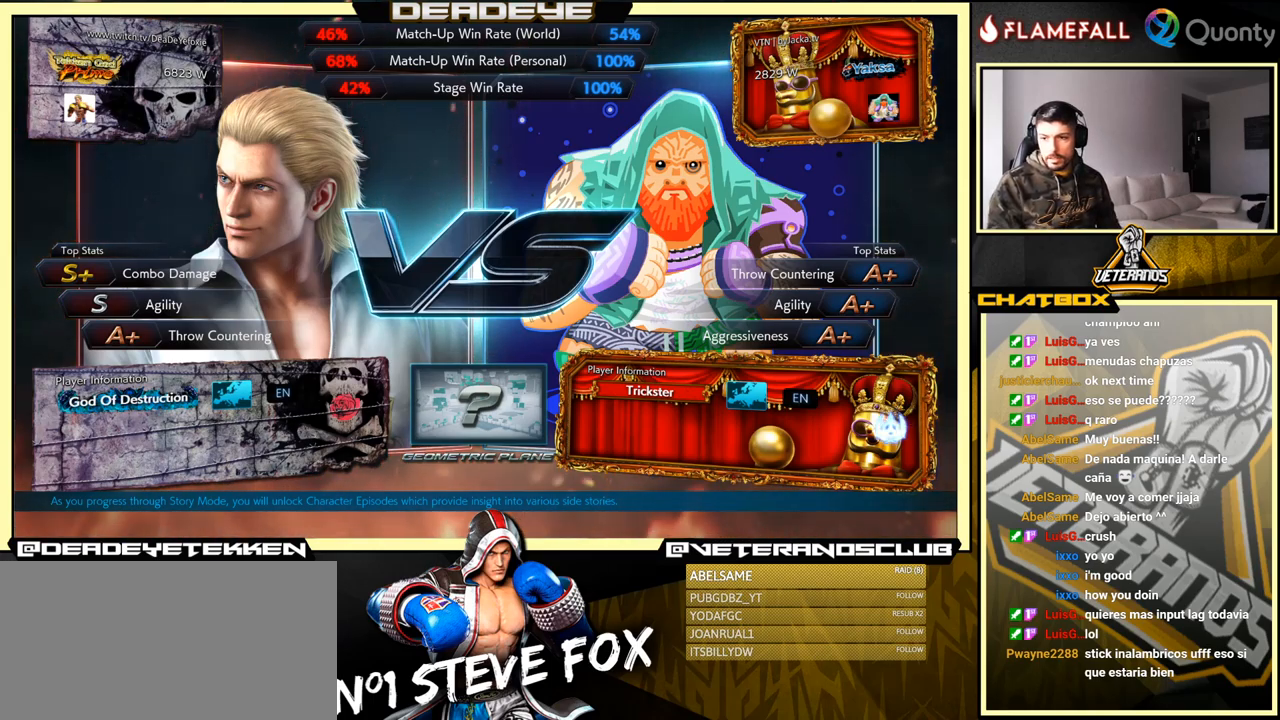
{"buttons": [], "left_stick": "center", "events": []}
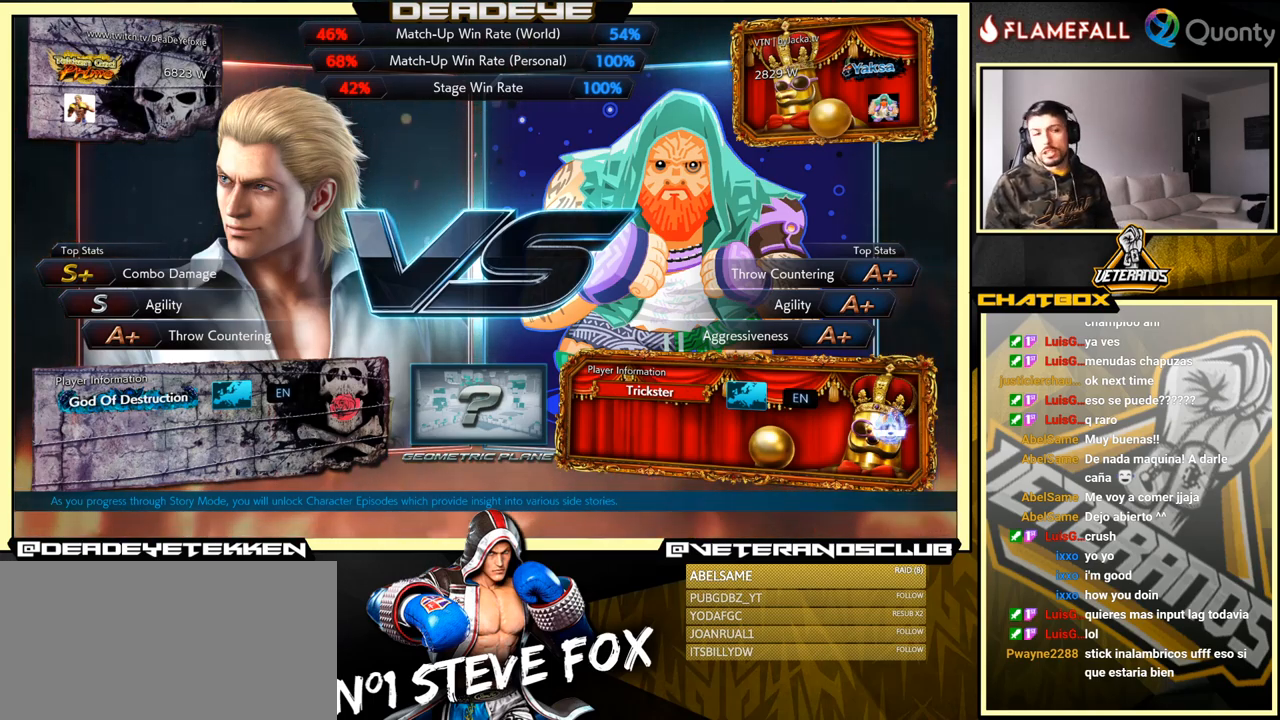
{"buttons": [], "left_stick": "center", "events": []}
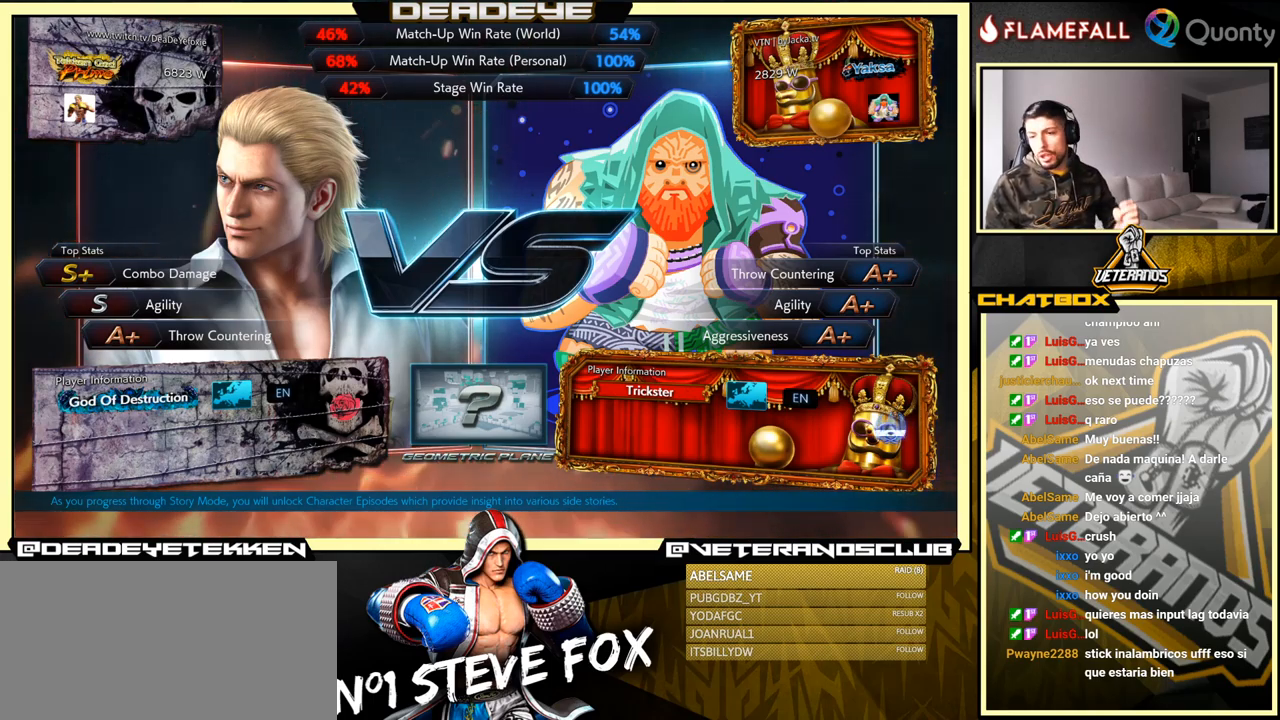
{"buttons": [], "left_stick": "center", "events": []}
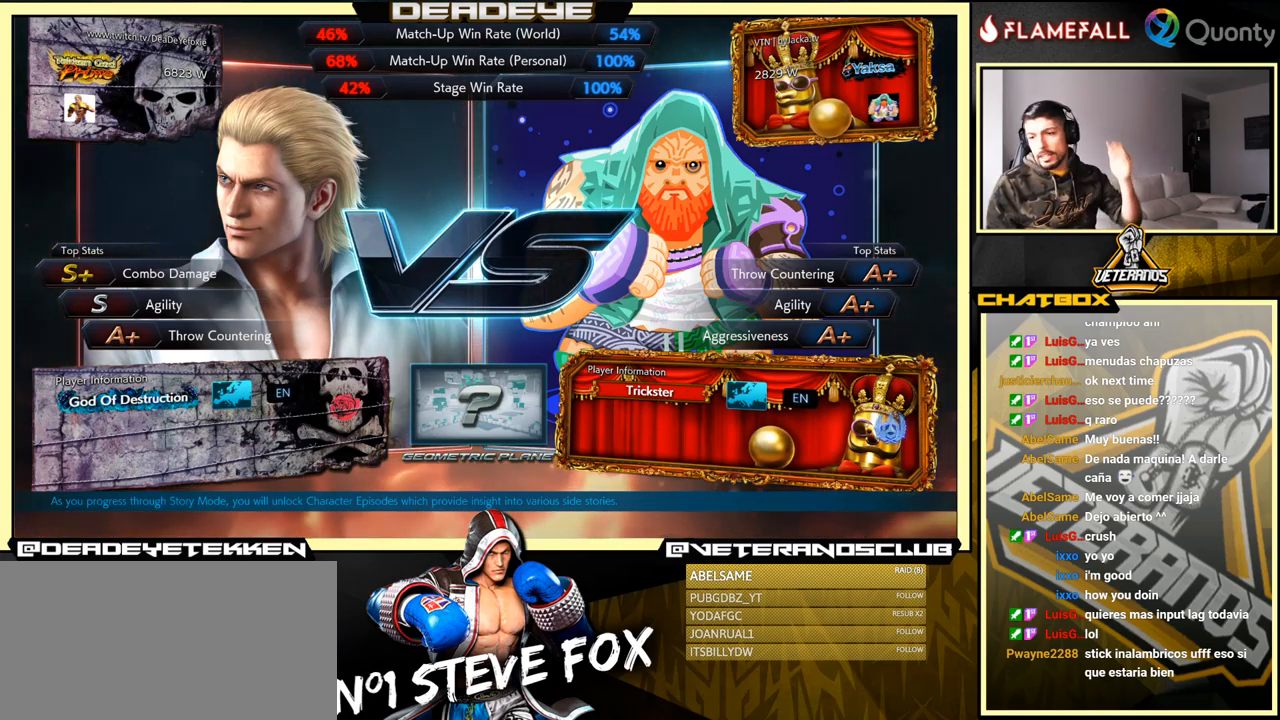
{"buttons": [], "left_stick": "center", "events": []}
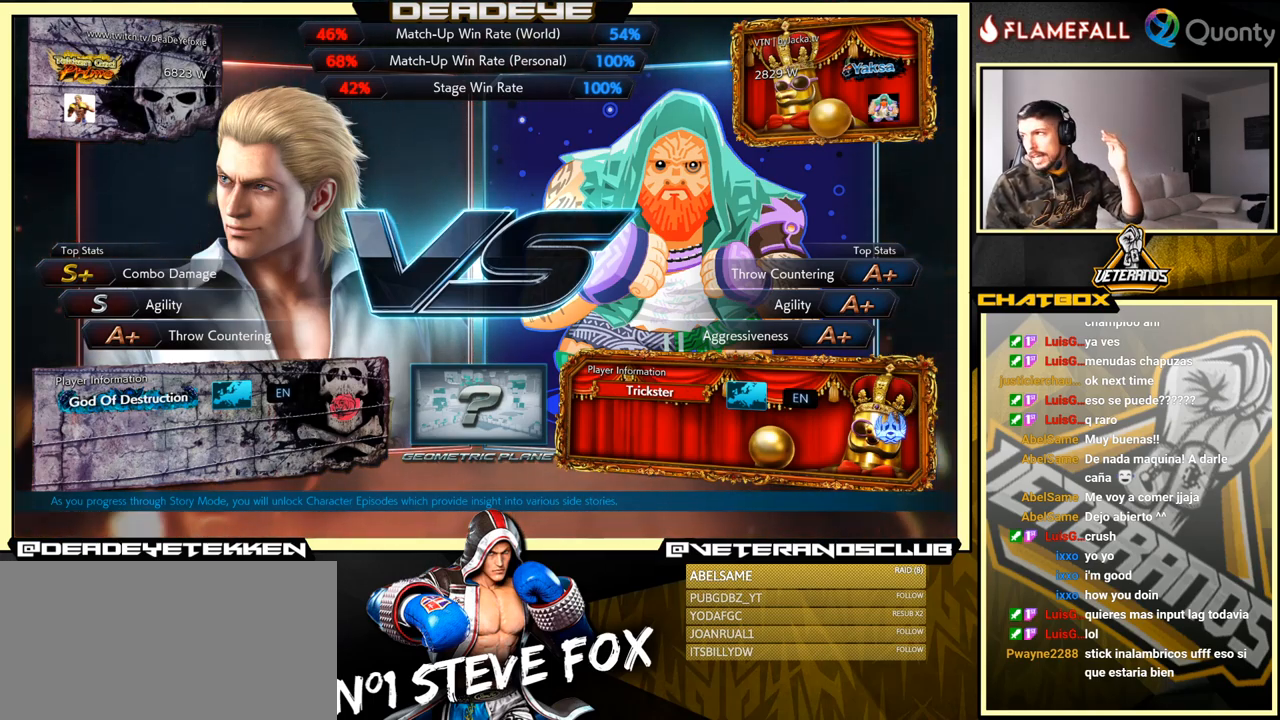
{"buttons": [], "left_stick": "center", "events": []}
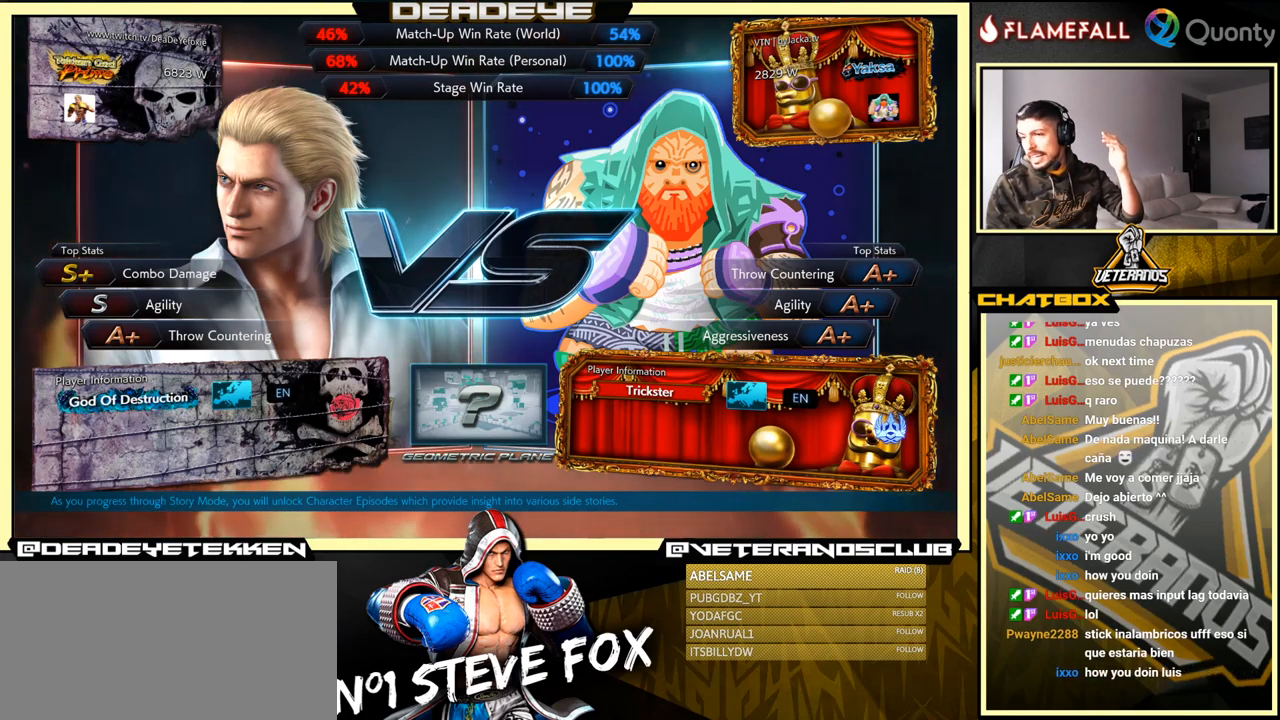
{"buttons": [], "left_stick": "center", "events": []}
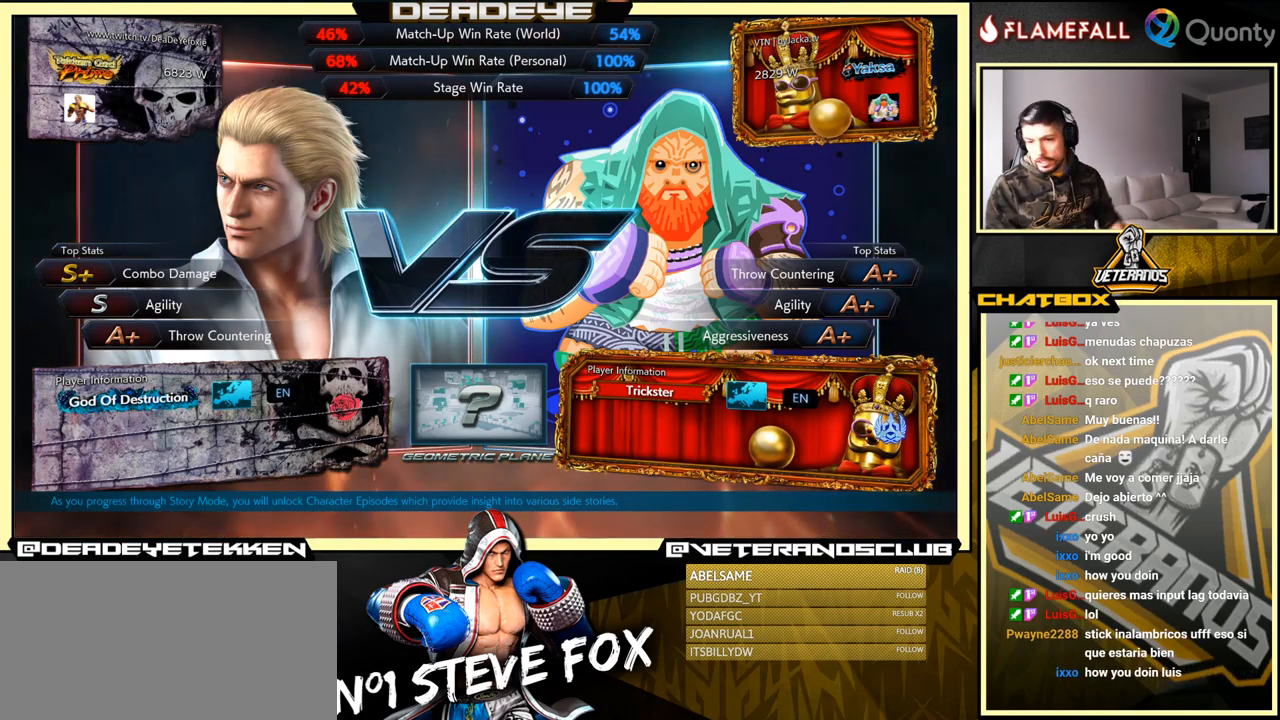
{"buttons": [], "left_stick": "center", "events": []}
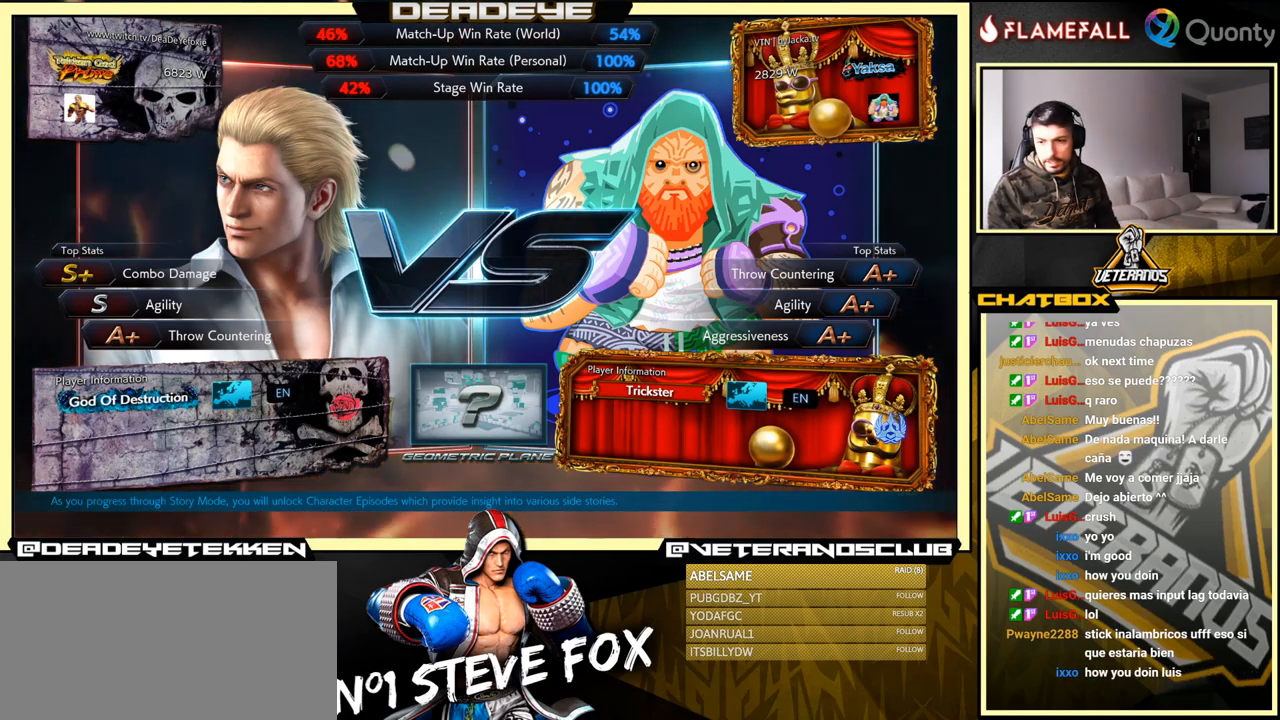
{"buttons": [], "left_stick": "center", "events": []}
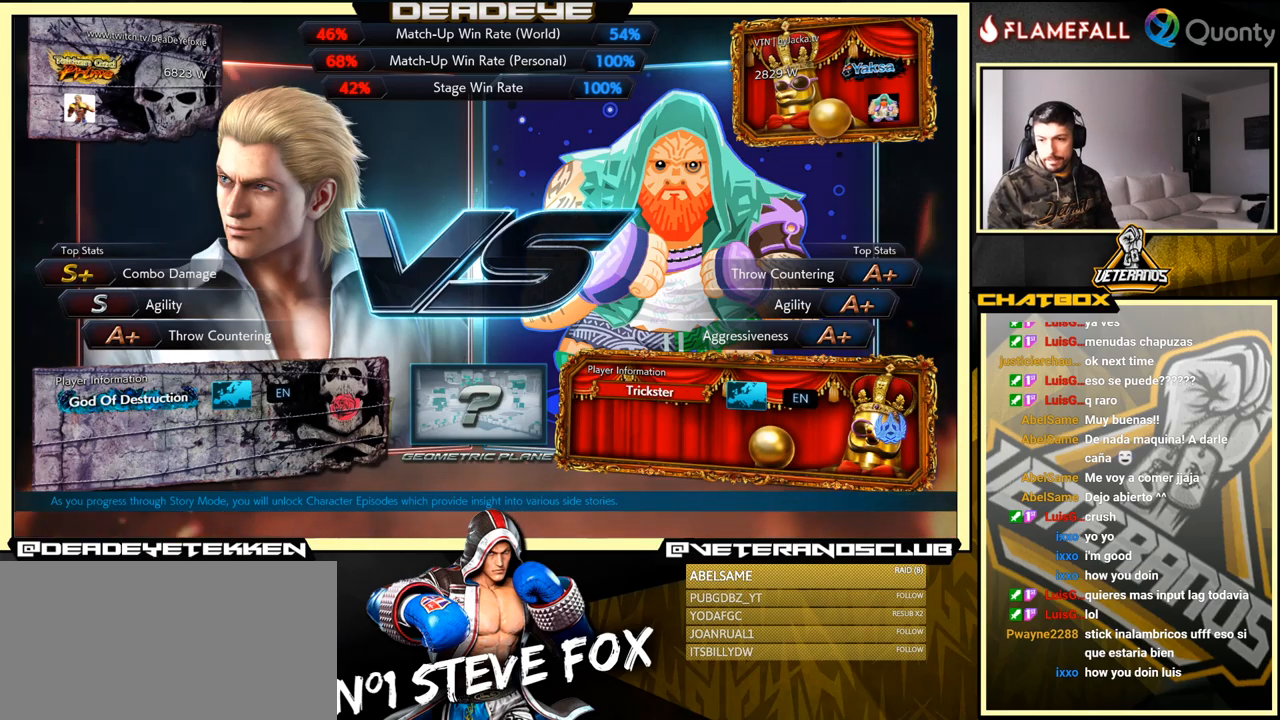
{"buttons": [], "left_stick": "right", "events": [[50, "left_stick", "right"], [300, "CROSS", "down"], [350, "CROSS", "up"]]}
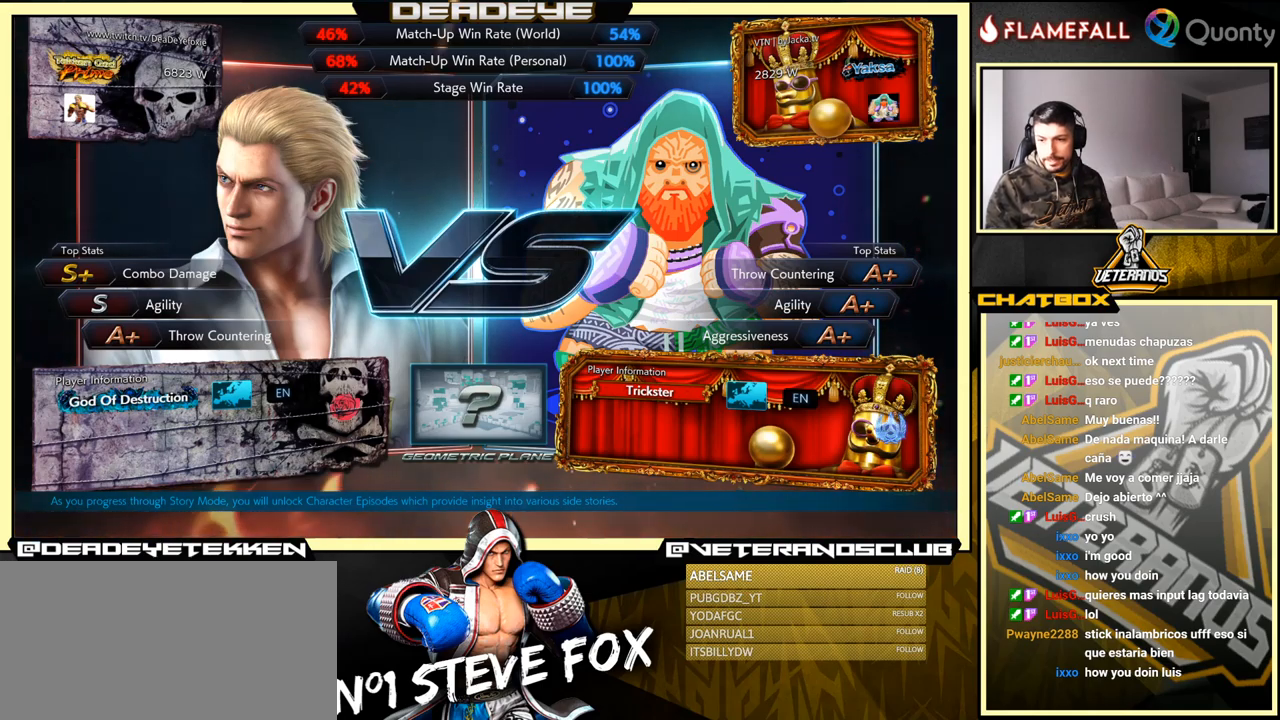
{"buttons": [], "left_stick": "center", "events": [[134, "CROSS", "down"], [250, "CROSS", "up"], [450, "left_stick", "center"]]}
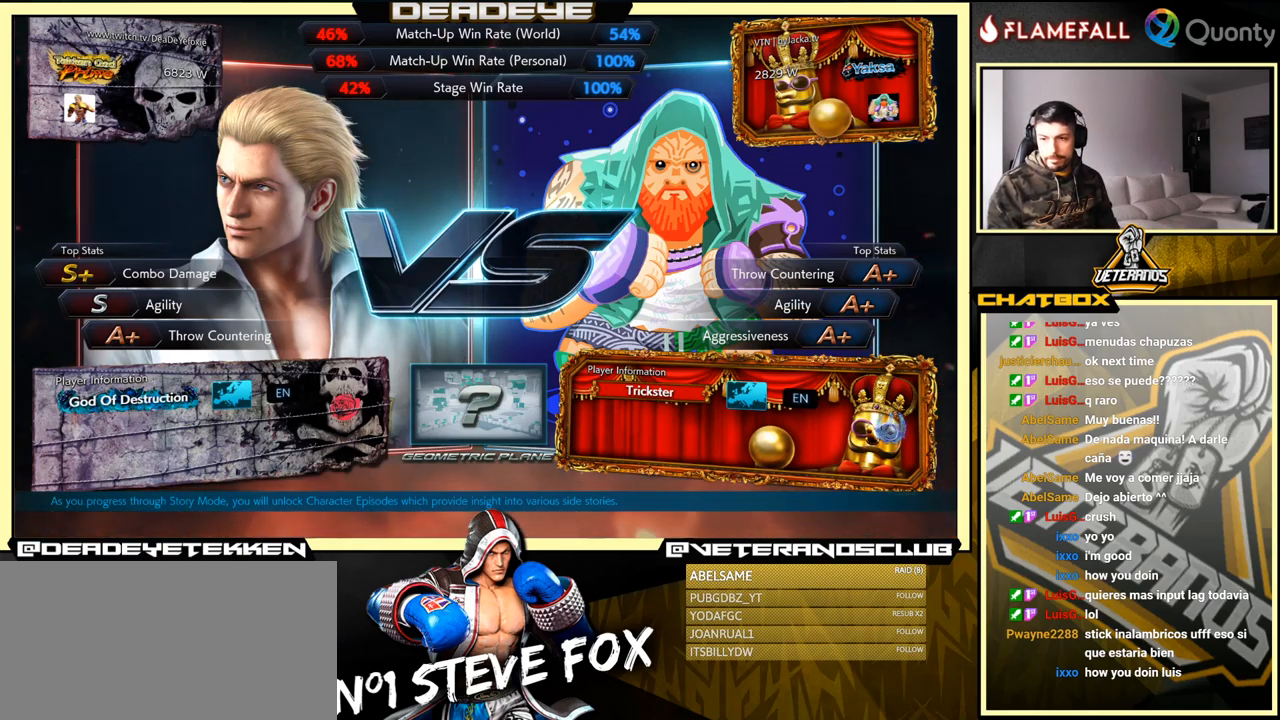
{"buttons": [], "left_stick": "center", "events": []}
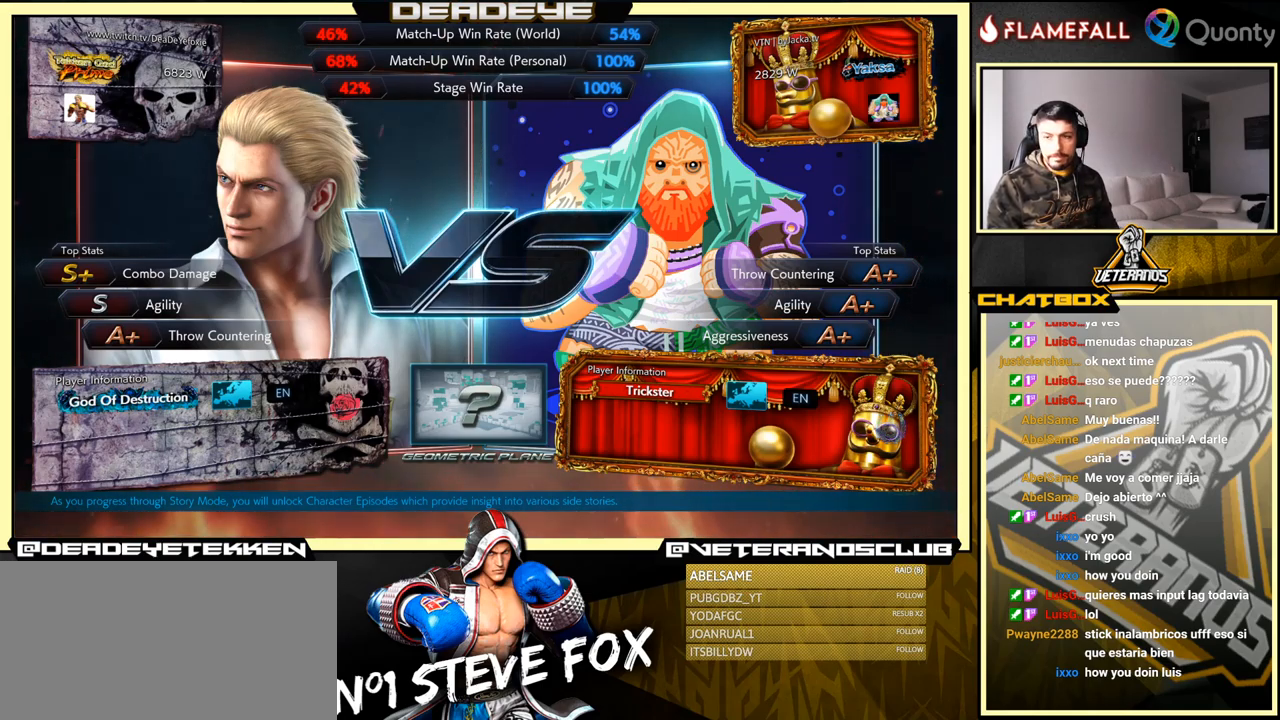
{"buttons": [], "left_stick": "center", "events": []}
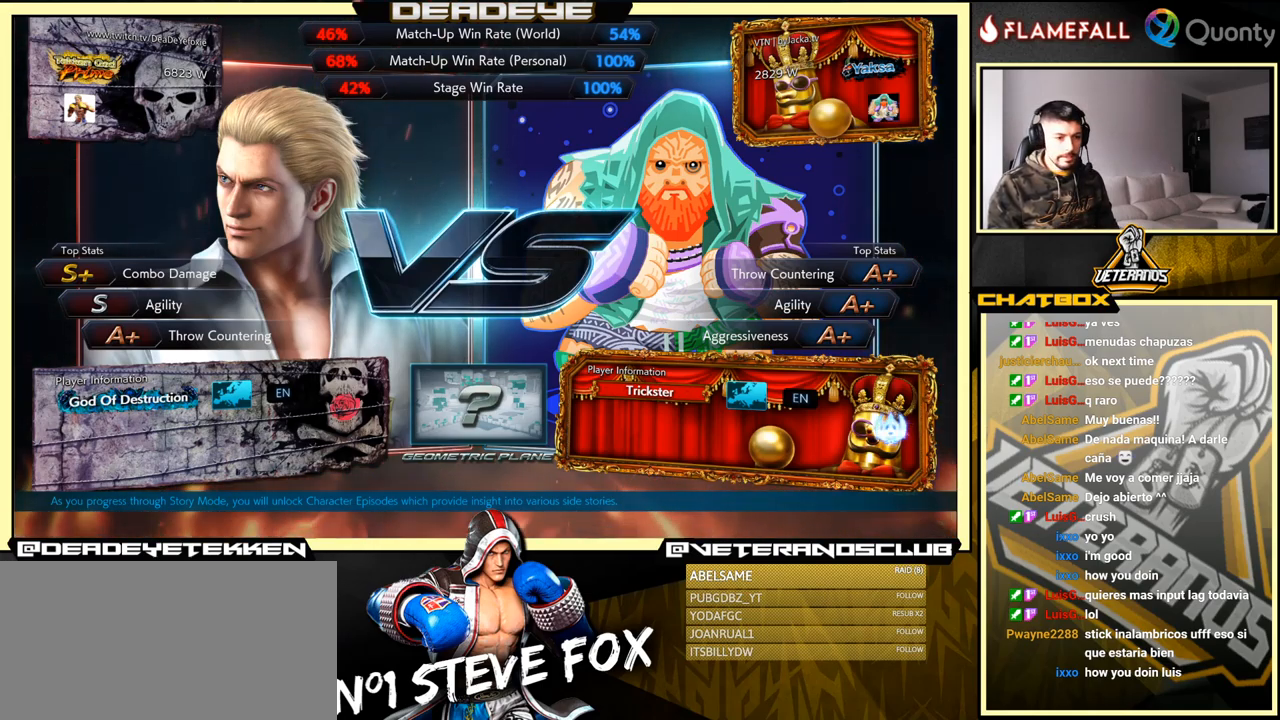
{"buttons": [], "left_stick": "center", "events": []}
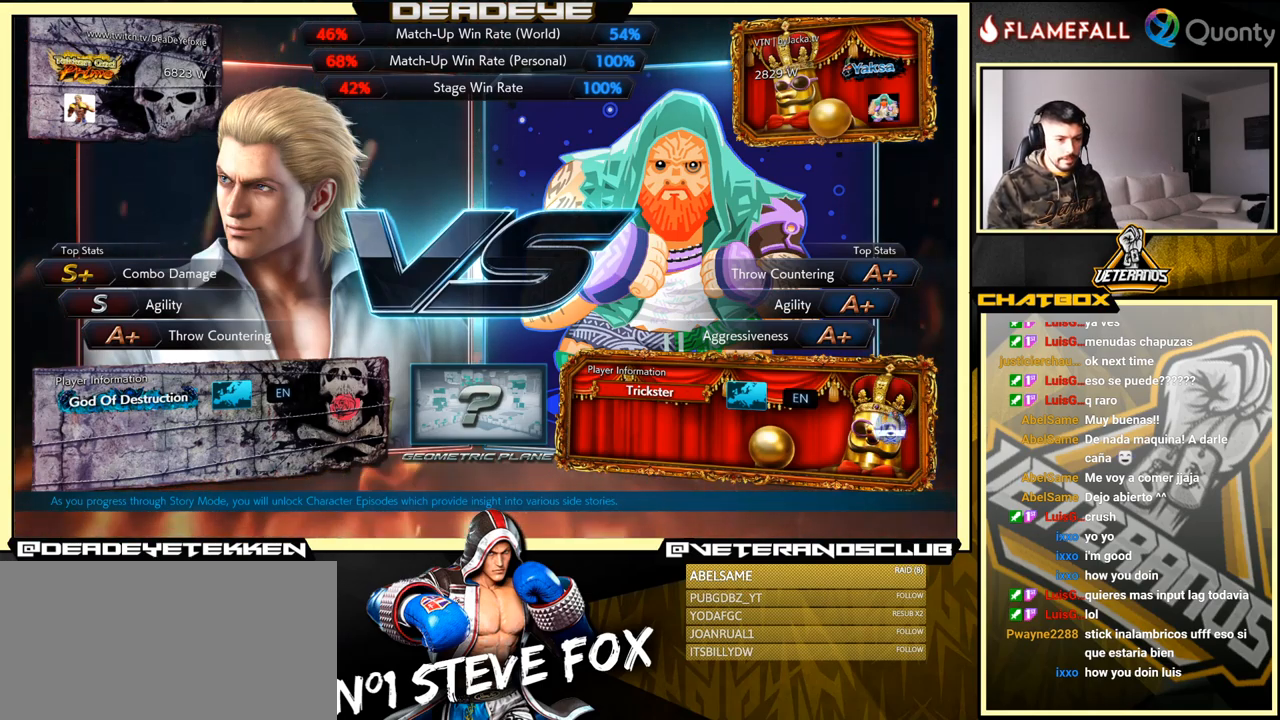
{"buttons": [], "left_stick": "center", "events": []}
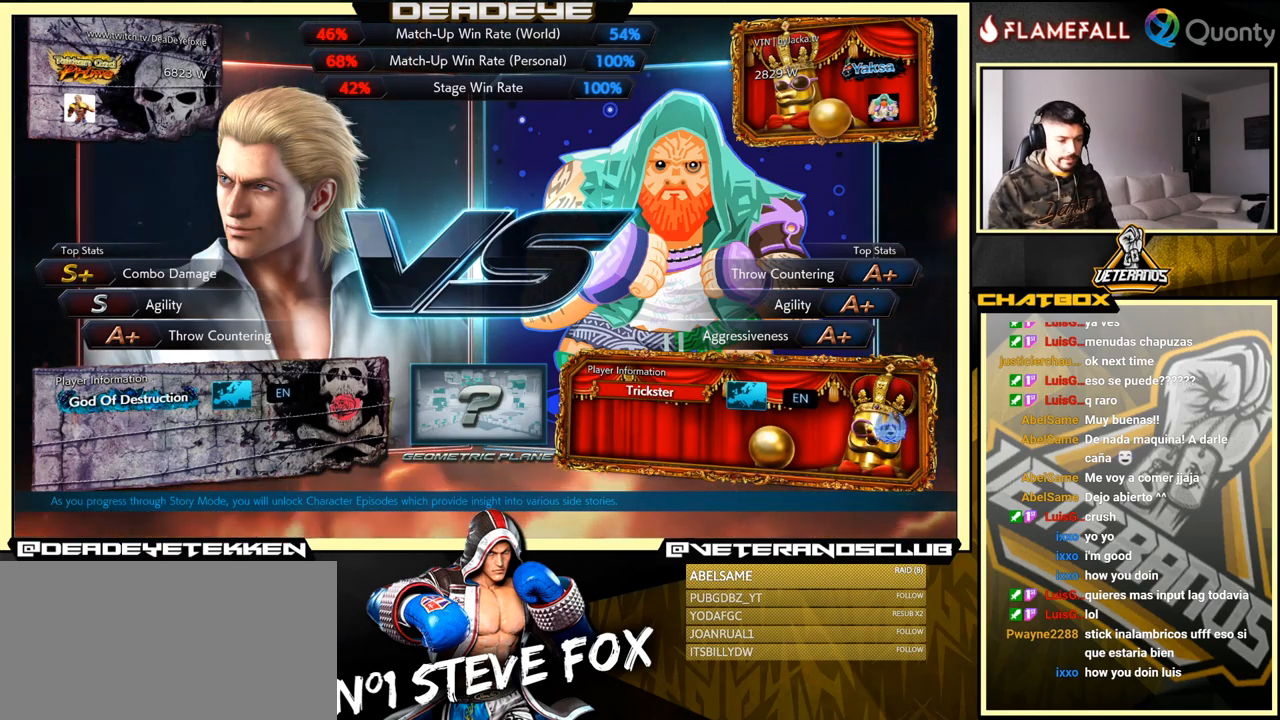
{"buttons": [], "left_stick": "center", "events": []}
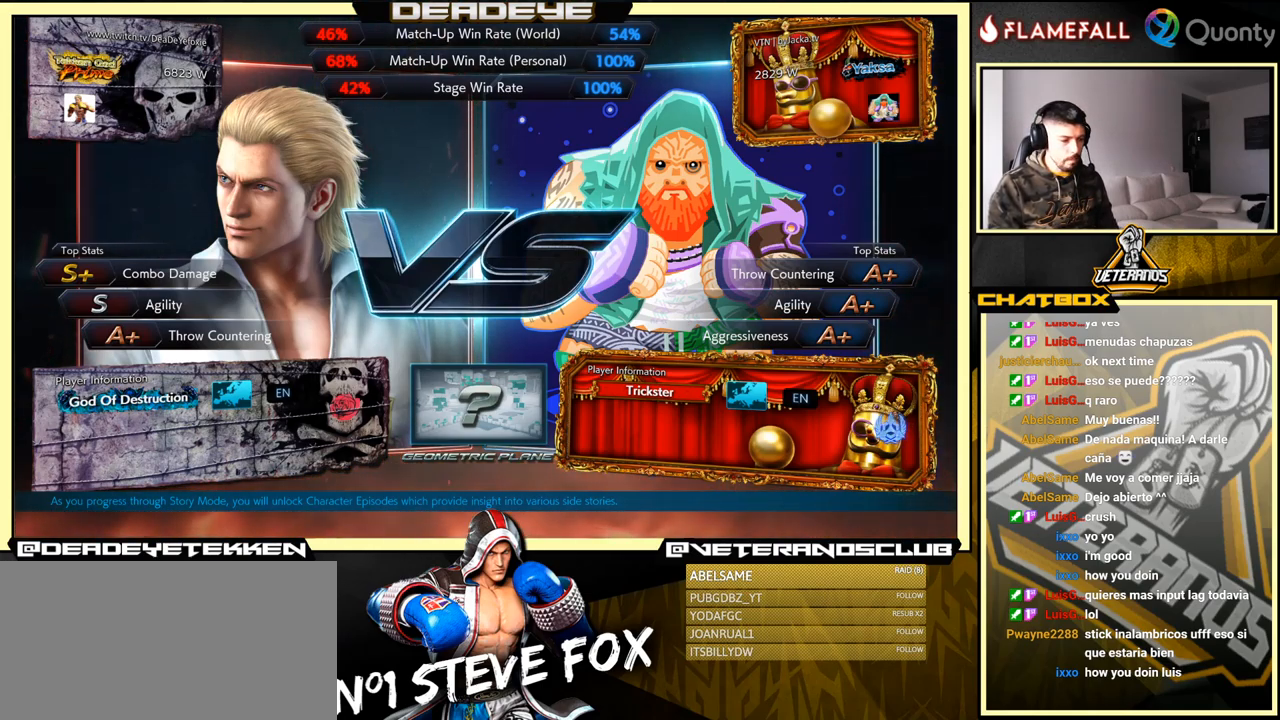
{"buttons": [], "left_stick": "center", "events": []}
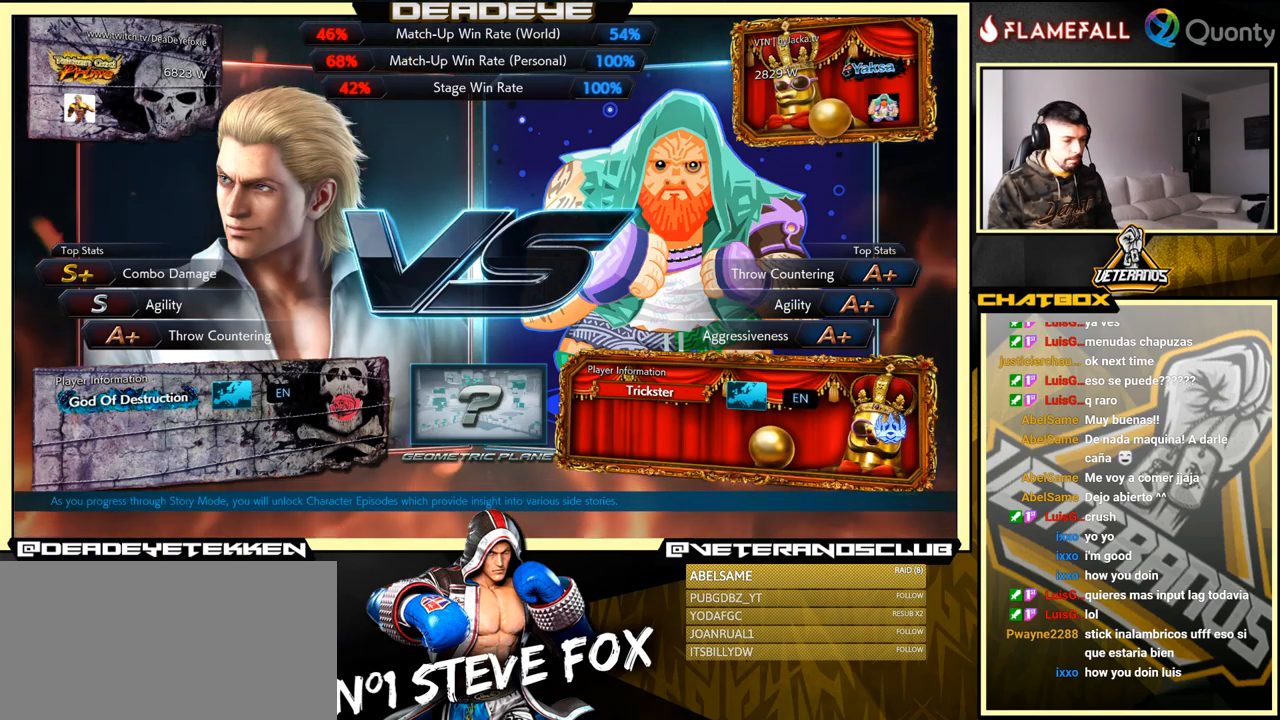
{"buttons": ["CROSS"], "left_stick": "center", "events": [[484, "CROSS", "down"]]}
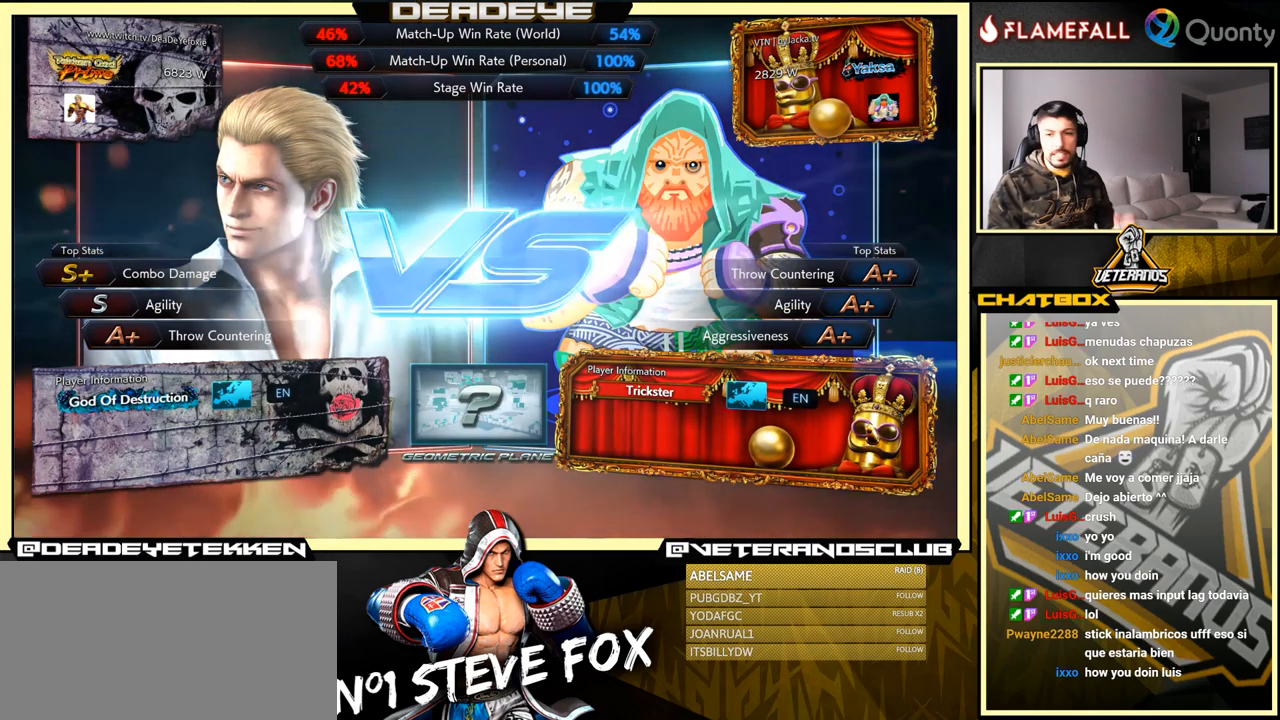
{"buttons": [], "left_stick": "center", "events": [[117, "CROSS", "up"], [367, "CROSS", "down"], [384, "CROSS", "up"]]}
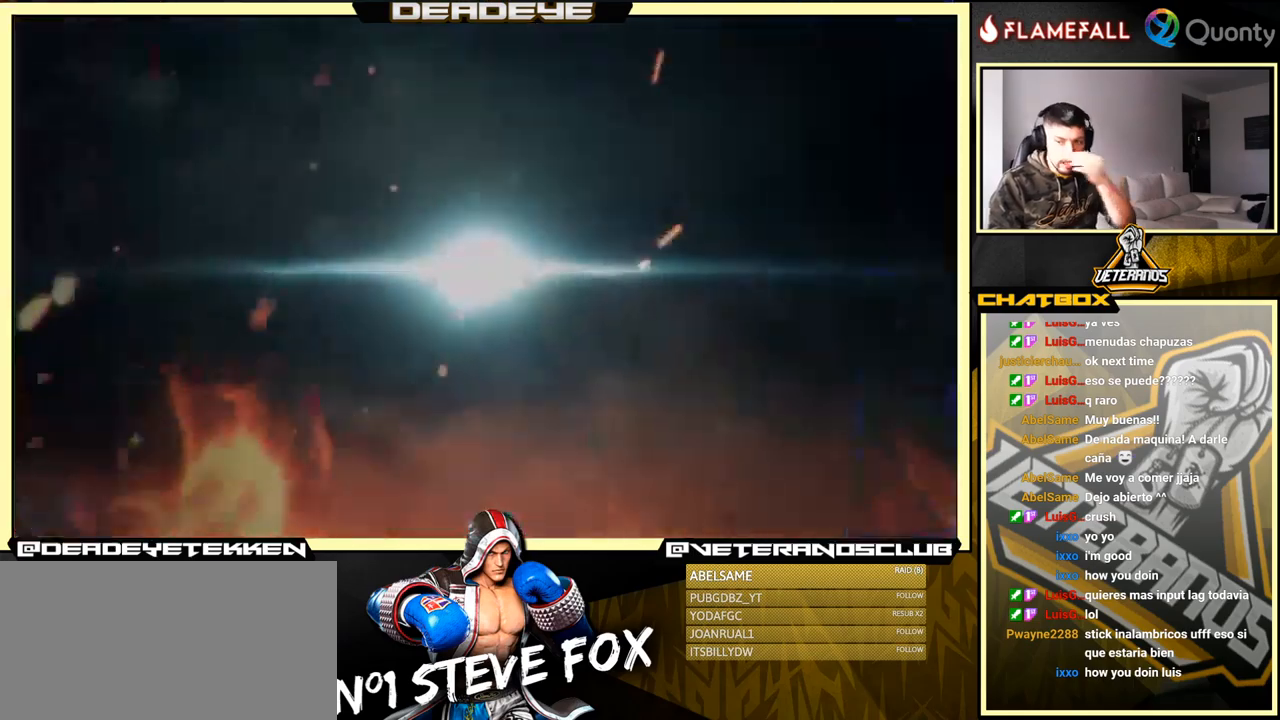
{"buttons": [], "left_stick": "center", "events": [[233, "CROSS", "down"], [417, "CROSS", "up"]]}
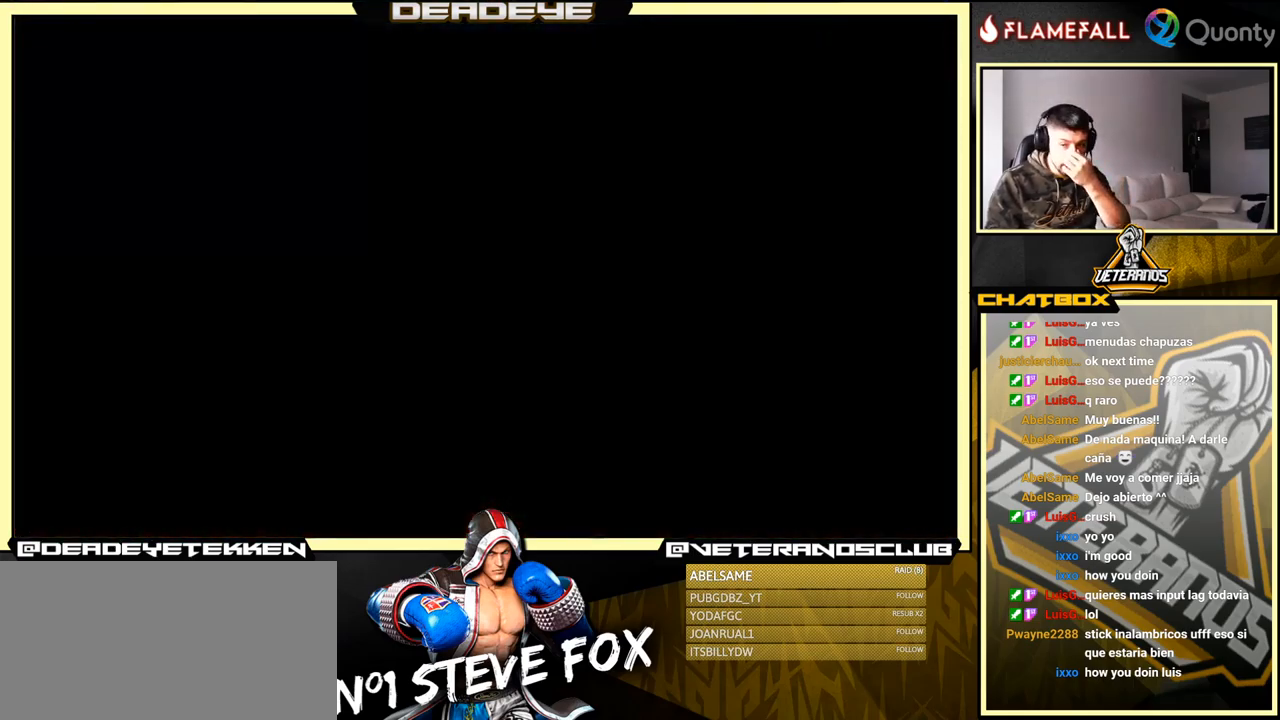
{"buttons": ["START"], "left_stick": "center", "events": [[383, "START", "down"]]}
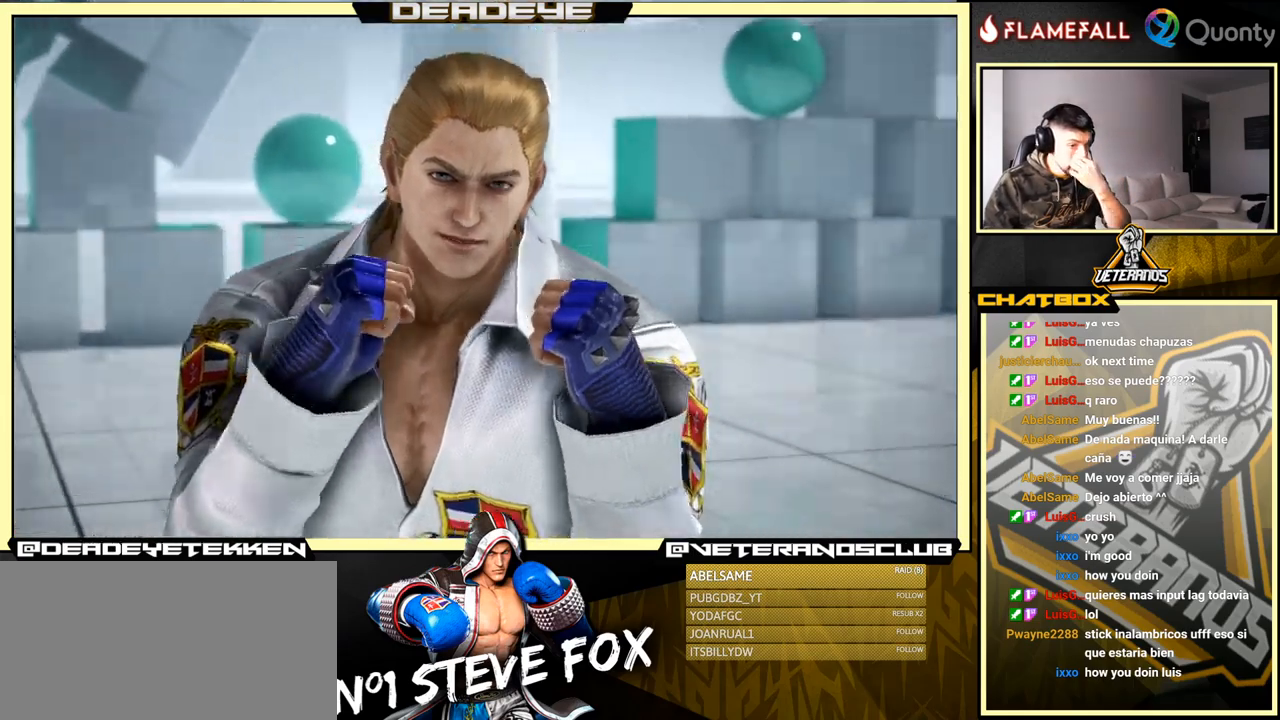
{"buttons": [], "left_stick": "center", "events": [[67, "START", "up"], [150, "START", "down"], [417, "START", "up"]]}
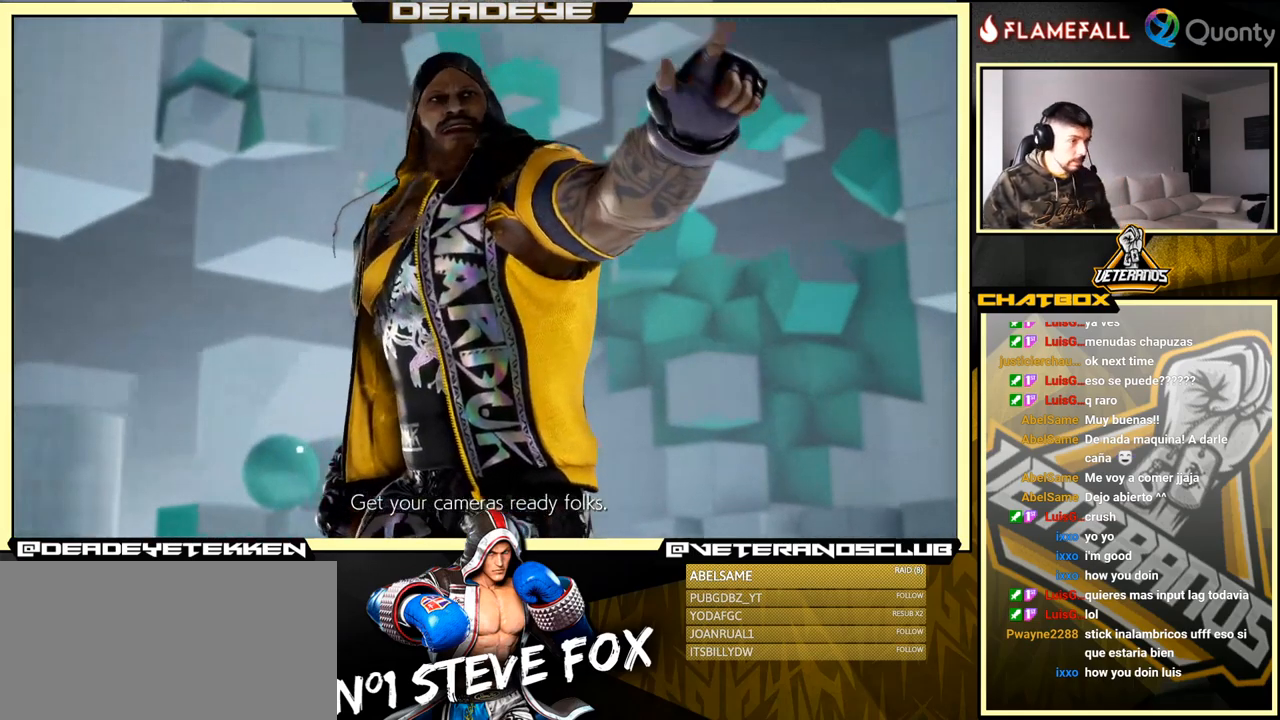
{"buttons": ["START"], "left_stick": "center", "events": [[33, "START", "down"], [183, "START", "up"], [367, "START", "down"]]}
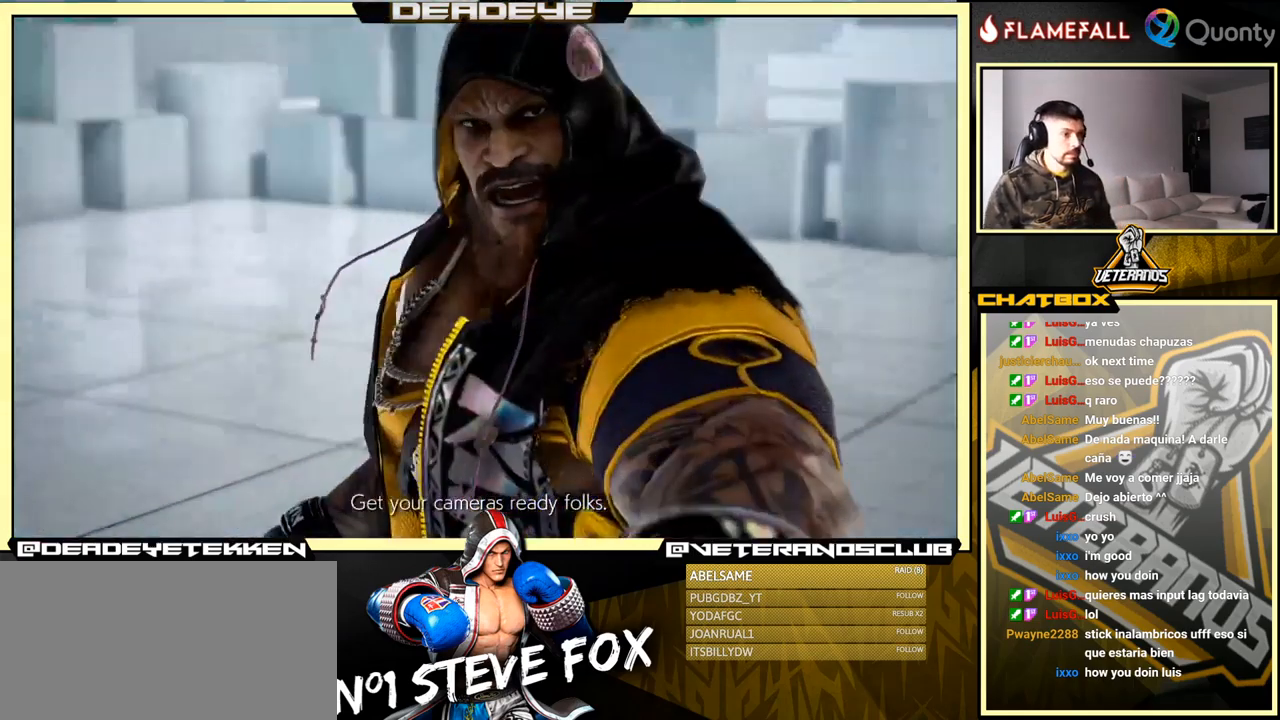
{"buttons": [], "left_stick": "center", "events": [[17, "START", "up"], [133, "START", "down"], [367, "START", "up"]]}
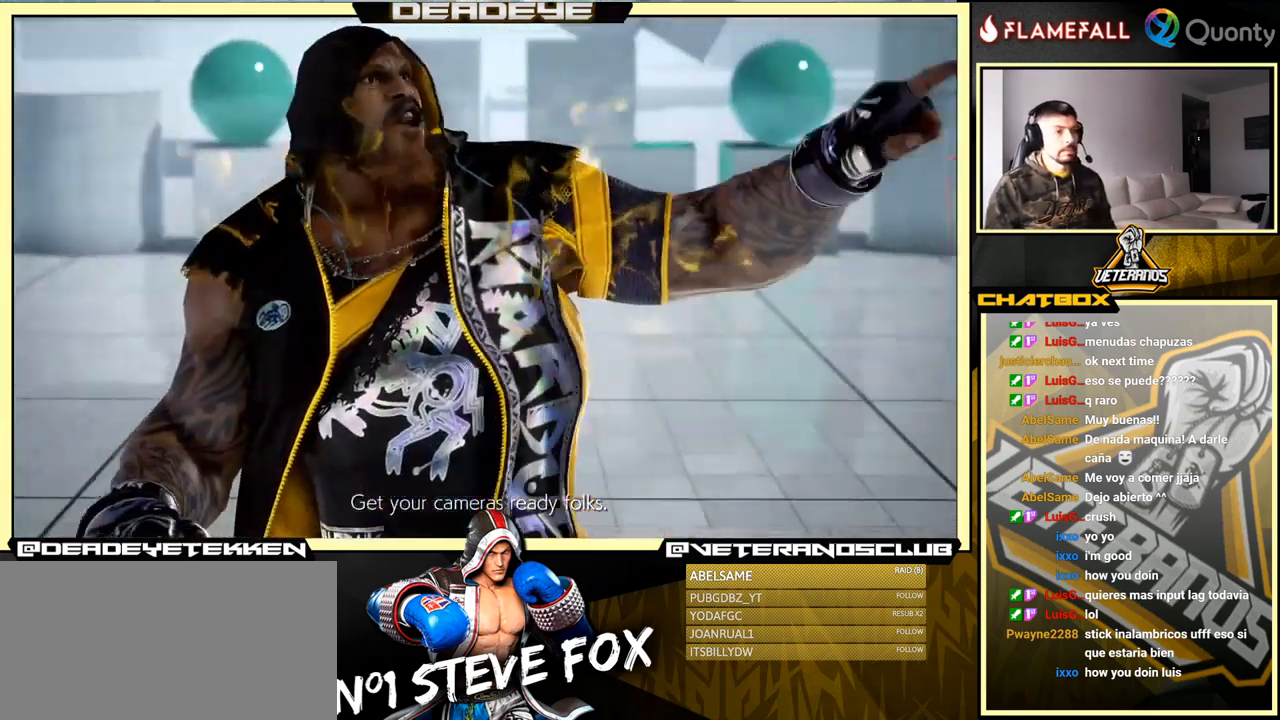
{"buttons": ["START"], "left_stick": "center", "events": [[33, "START", "down"], [283, "START", "up"], [417, "START", "down"]]}
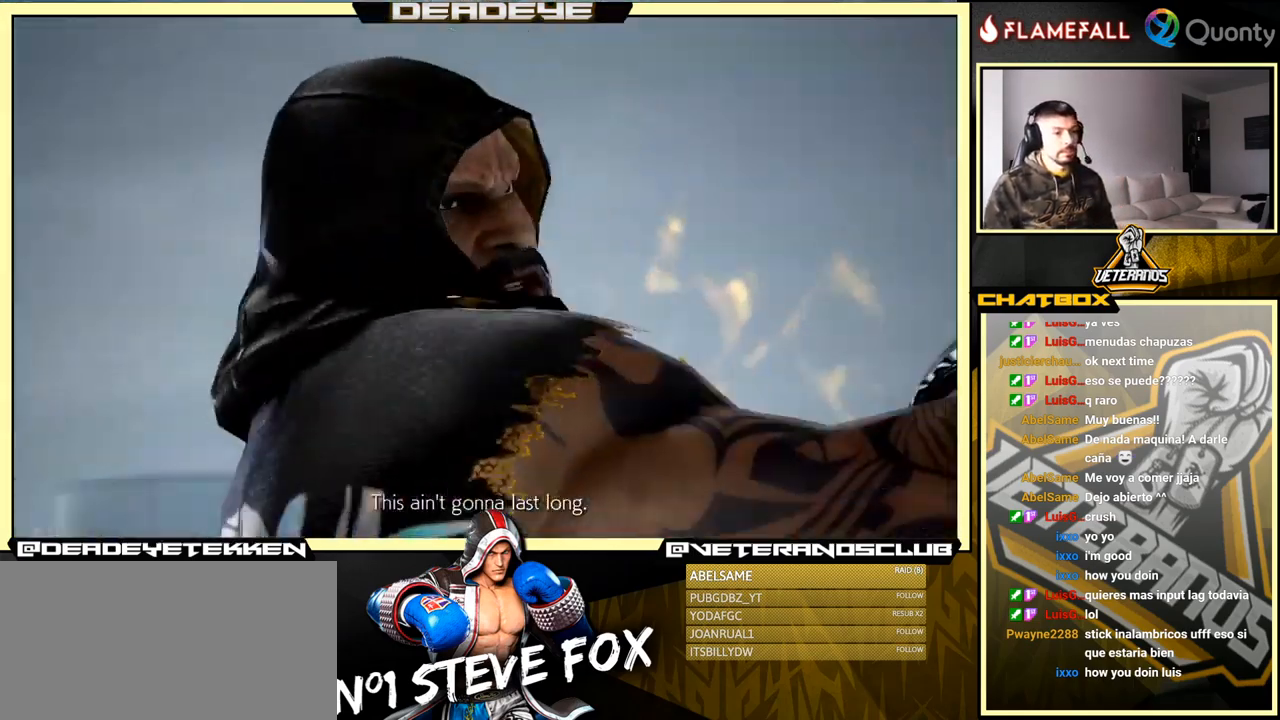
{"buttons": [], "left_stick": "center", "events": [[133, "START", "up"], [217, "START", "down"], [417, "START", "up"]]}